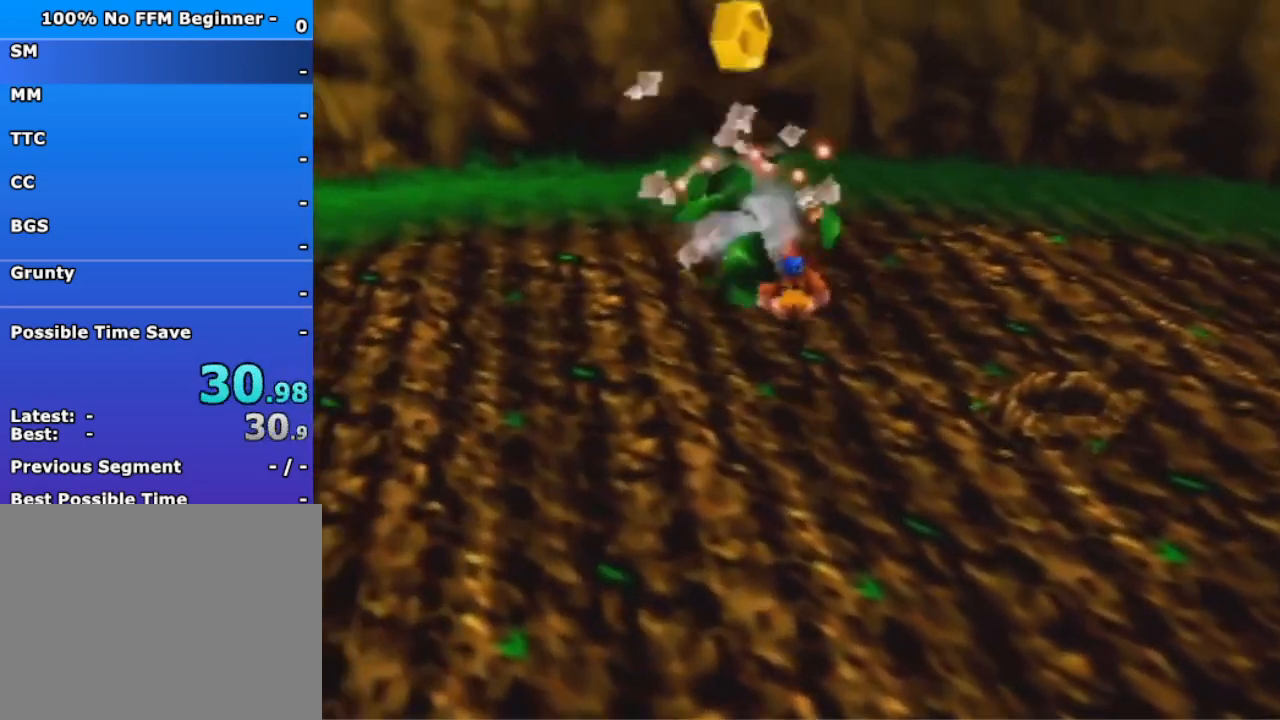
Gameplay with a controller (Nintendo layout); each line is a JSON object with the inputs held at the frame after it. "events" lists button and stick changes between this image and that frame as [ms after this image, input, new state], when the widget could be followed in between. Not read: L3 R3 Z.
{"buttons": [], "left_stick": "center", "events": [[167, "left_stick", "down"], [267, "left_stick", "center"]]}
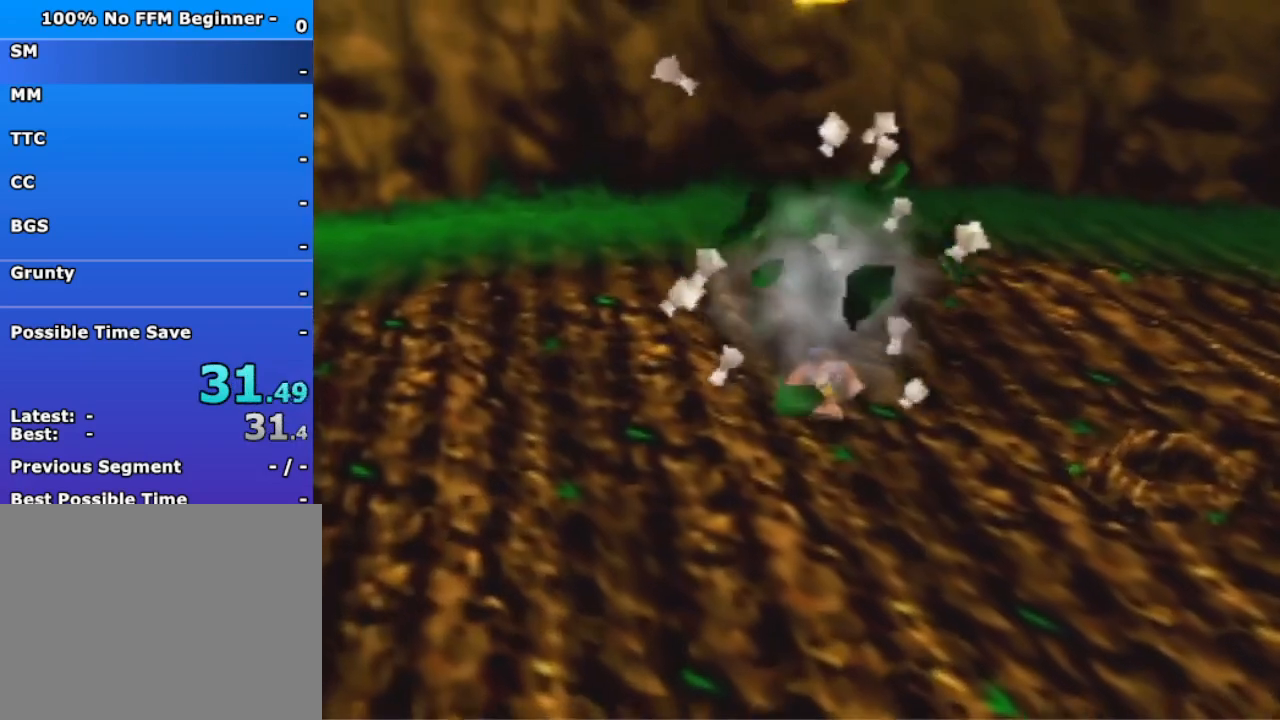
{"buttons": [], "left_stick": "down-left", "events": [[133, "A", "down"], [467, "A", "up"], [500, "left_stick", "down-left"]]}
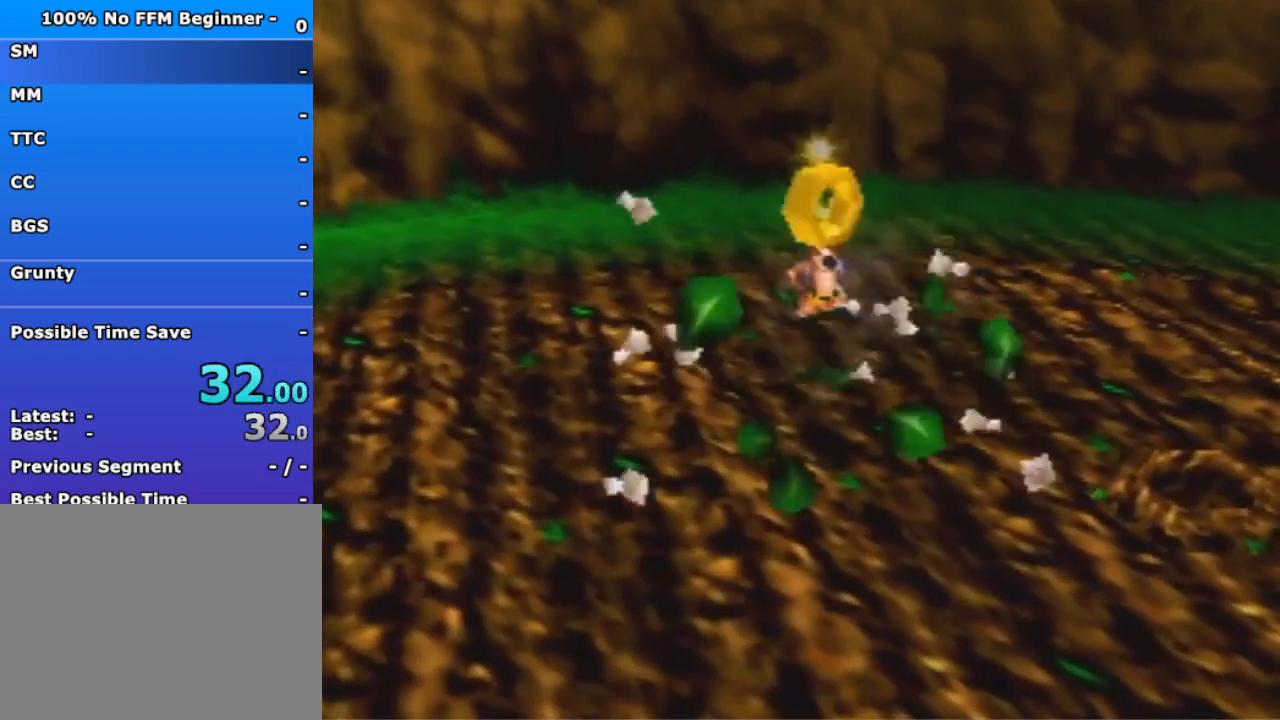
{"buttons": [], "left_stick": "down-left", "events": [[67, "A", "down"], [200, "A", "up"]]}
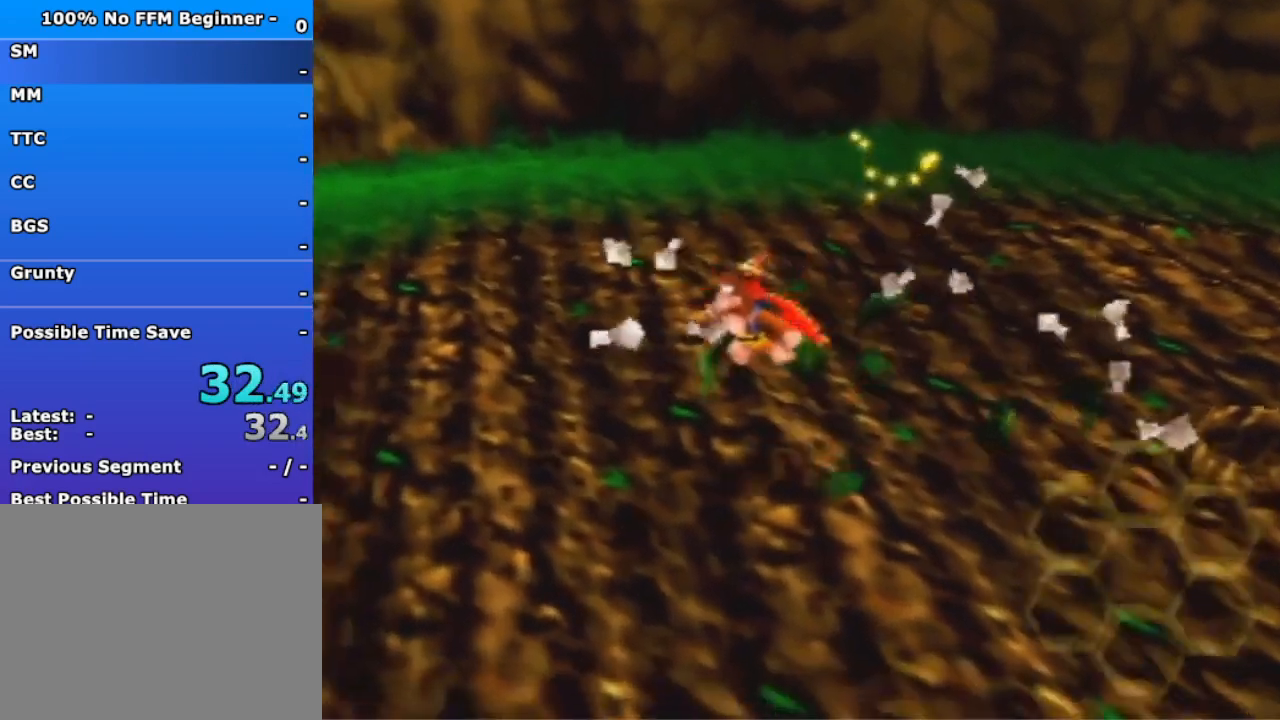
{"buttons": [], "left_stick": "down-left", "events": []}
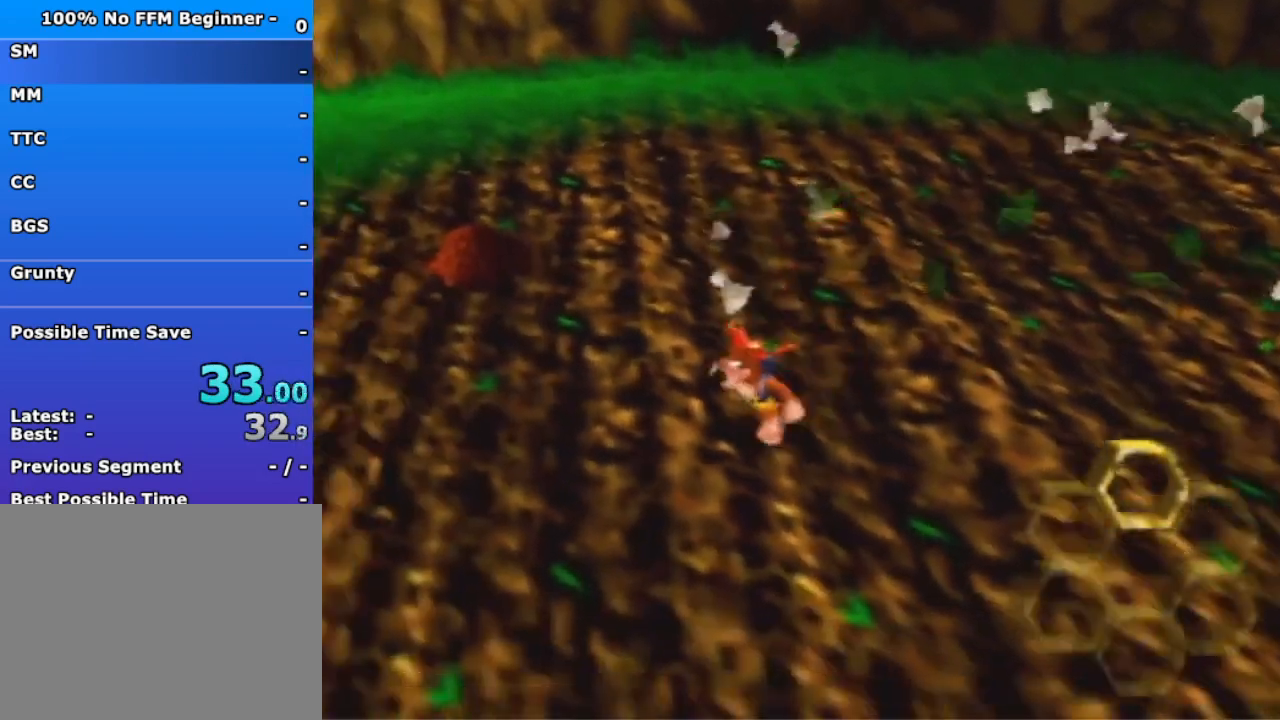
{"buttons": [], "left_stick": "down-left", "events": [[233, "B", "down"], [367, "B", "up"]]}
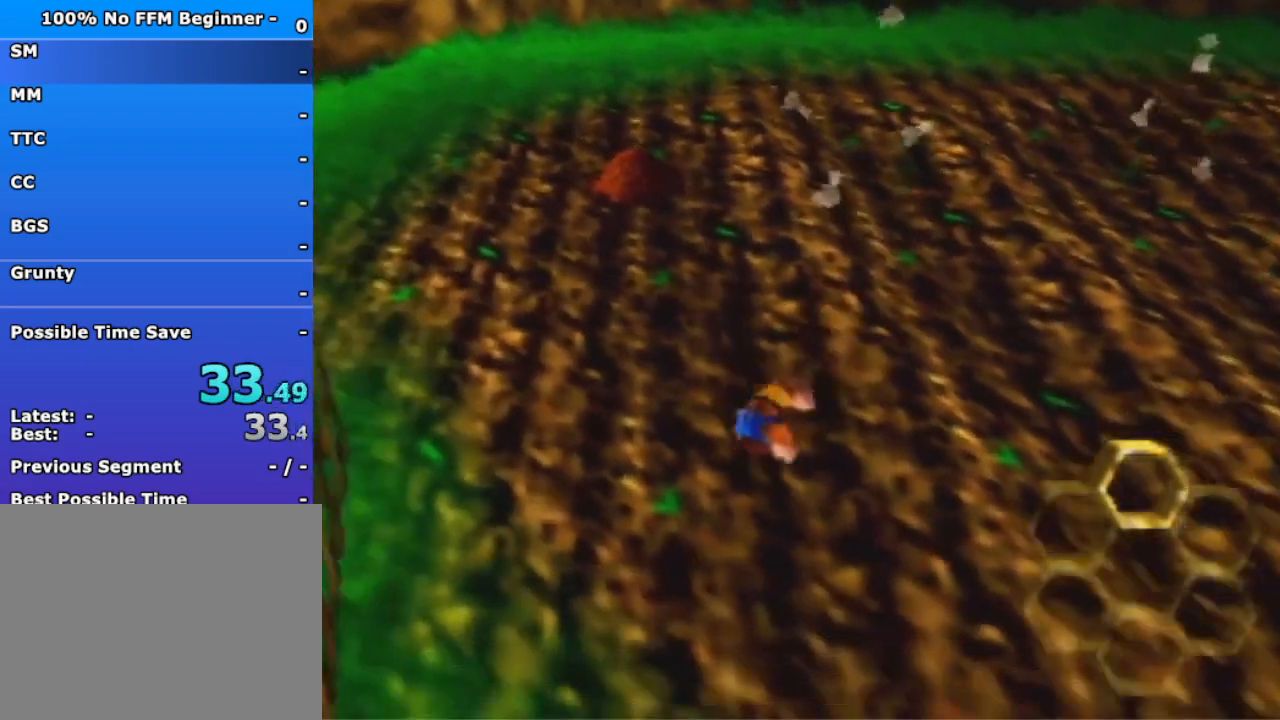
{"buttons": ["A"], "left_stick": "down-left", "events": [[500, "A", "down"]]}
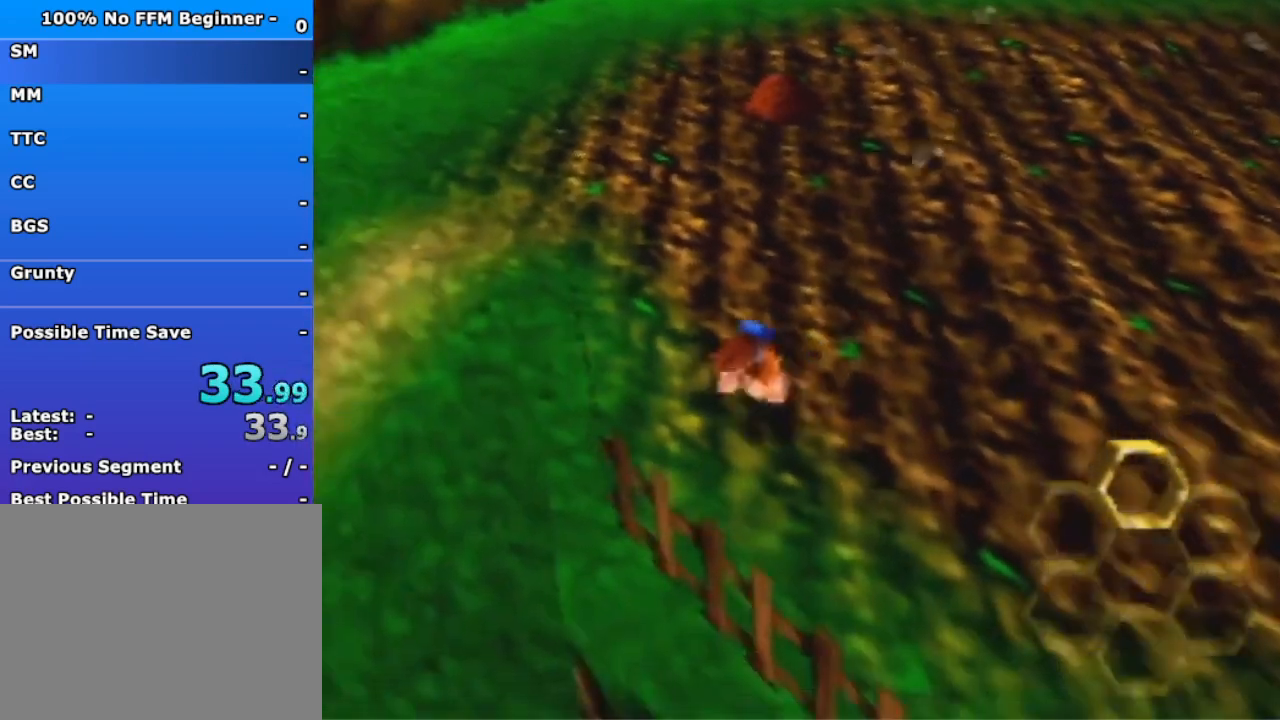
{"buttons": [], "left_stick": "down-left", "events": [[233, "A", "up"]]}
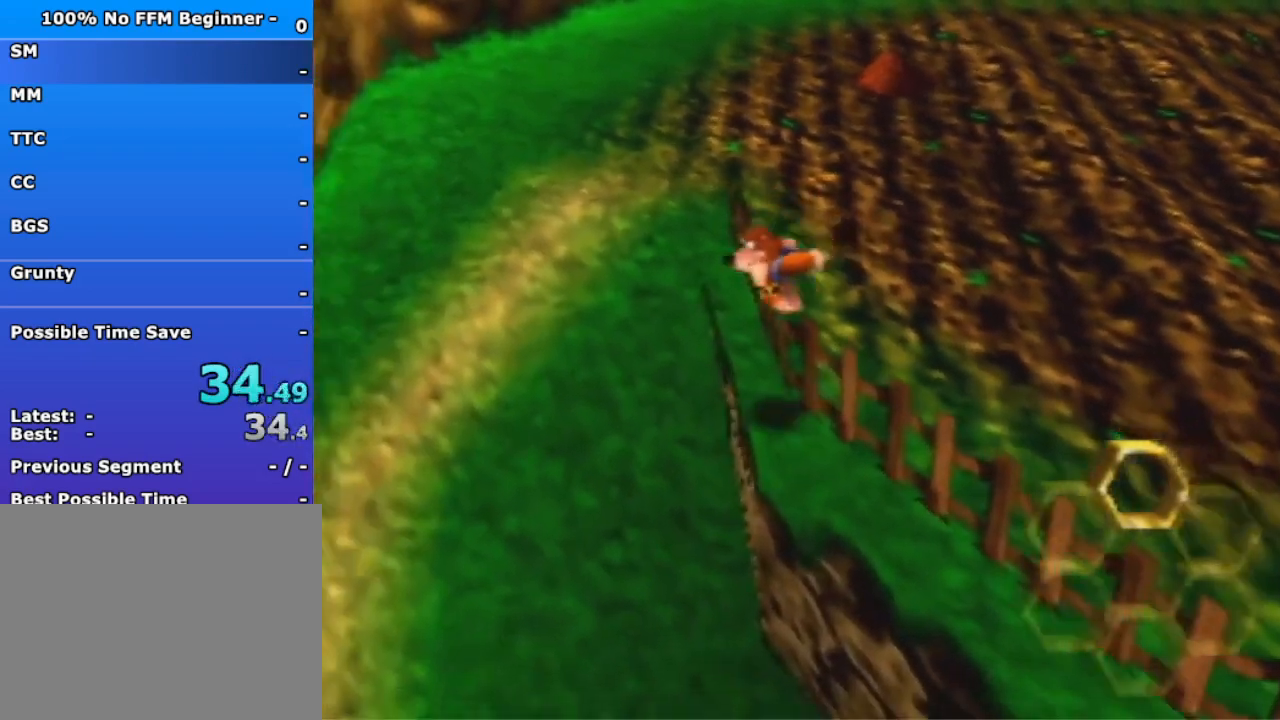
{"buttons": [], "left_stick": "down-left", "events": [[367, "A", "down"], [467, "A", "up"]]}
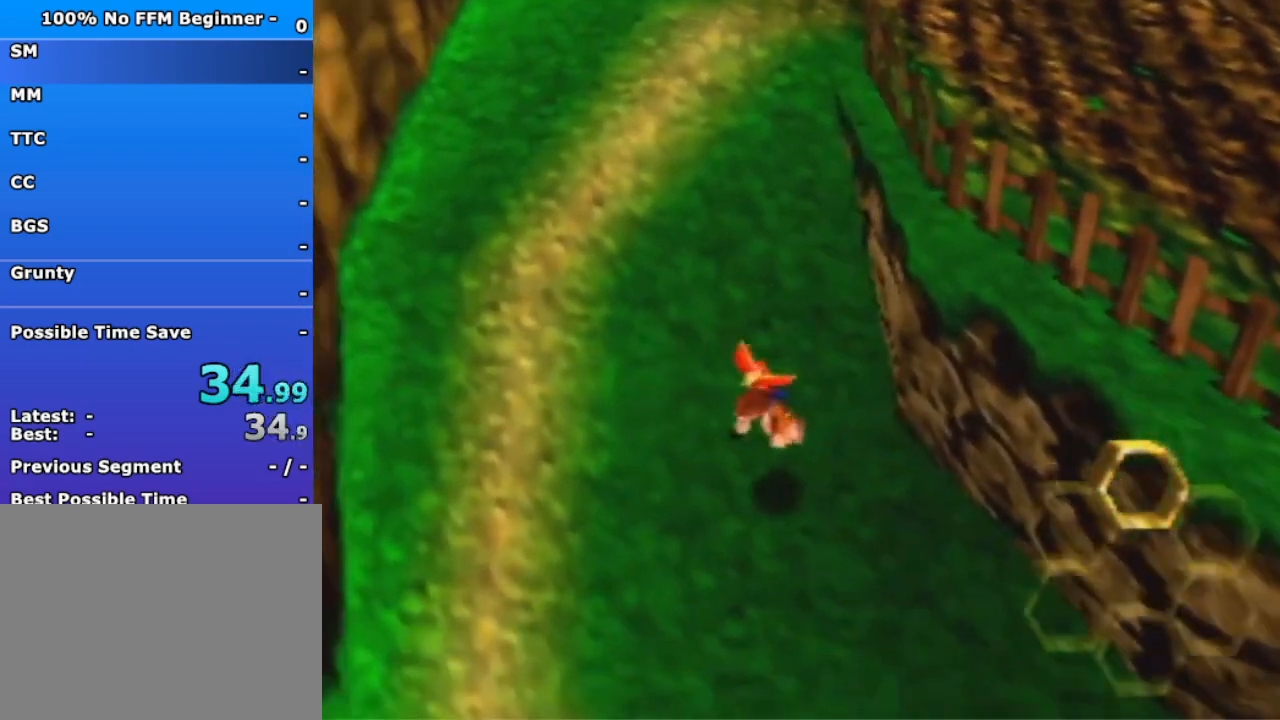
{"buttons": [], "left_stick": "down-left", "events": []}
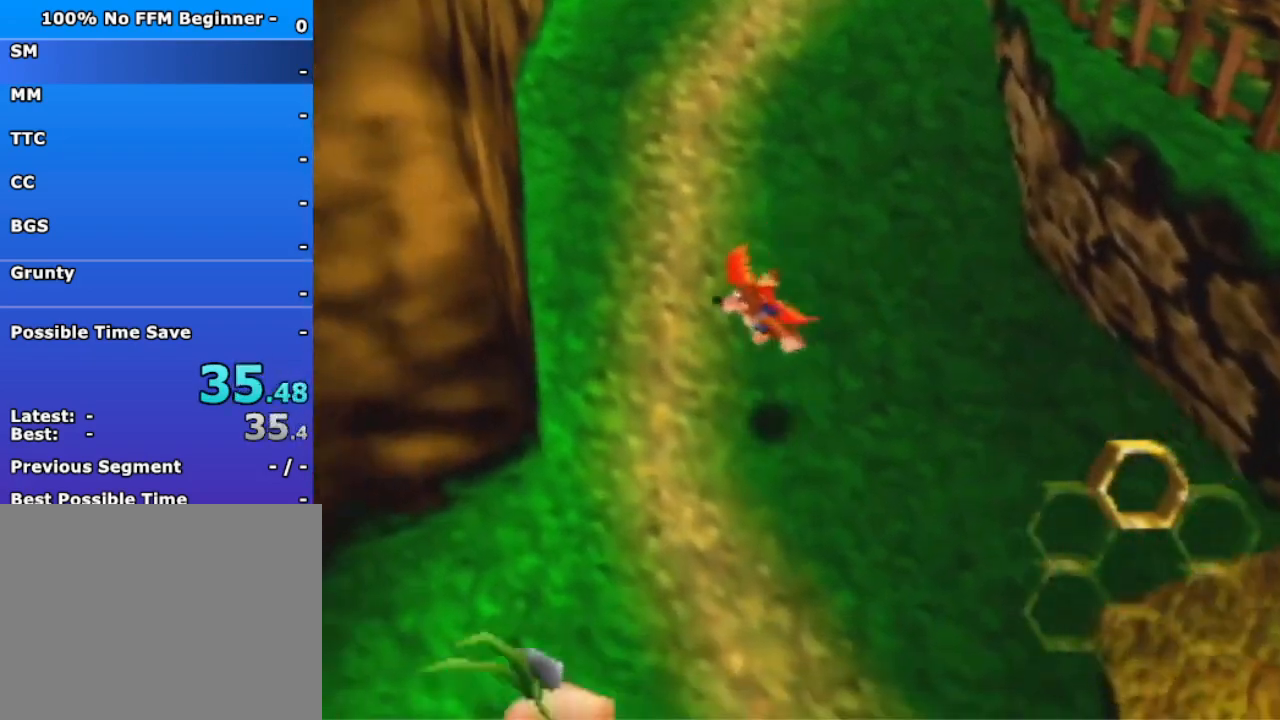
{"buttons": ["B"], "left_stick": "down-left", "events": [[500, "B", "down"]]}
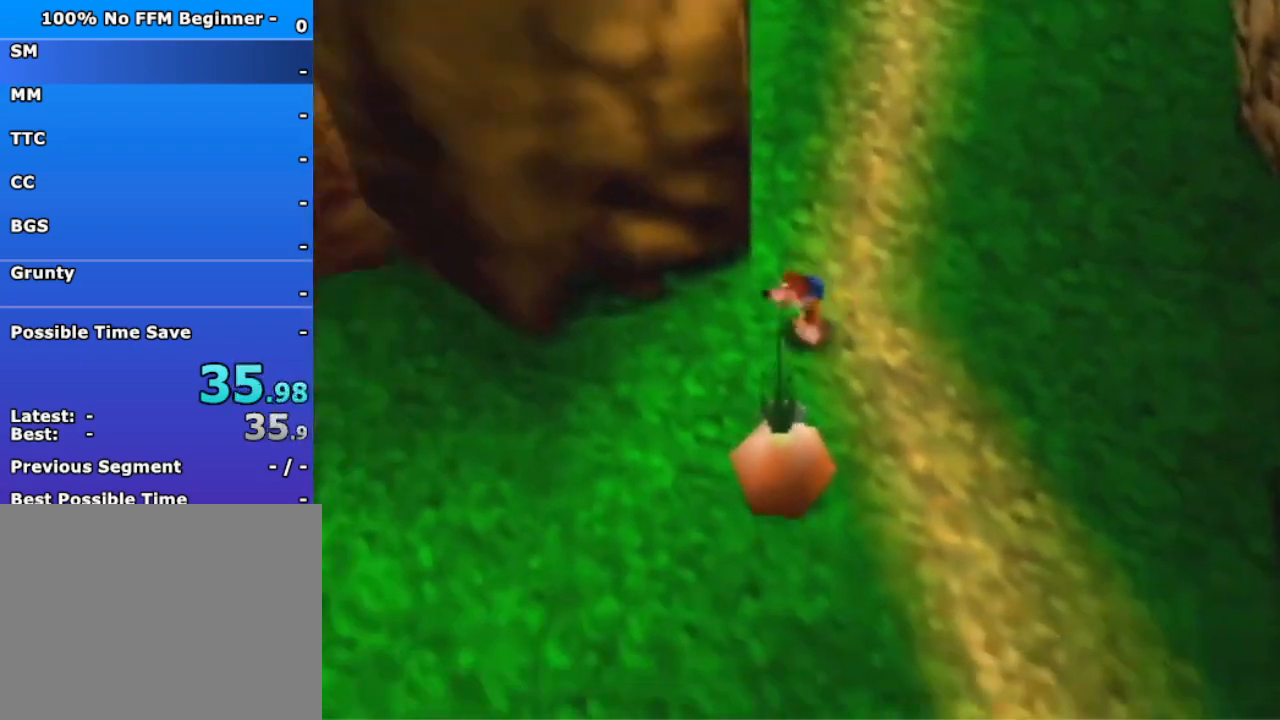
{"buttons": [], "left_stick": "up-left", "events": [[133, "B", "up"], [200, "left_stick", "left"], [300, "left_stick", "up-left"]]}
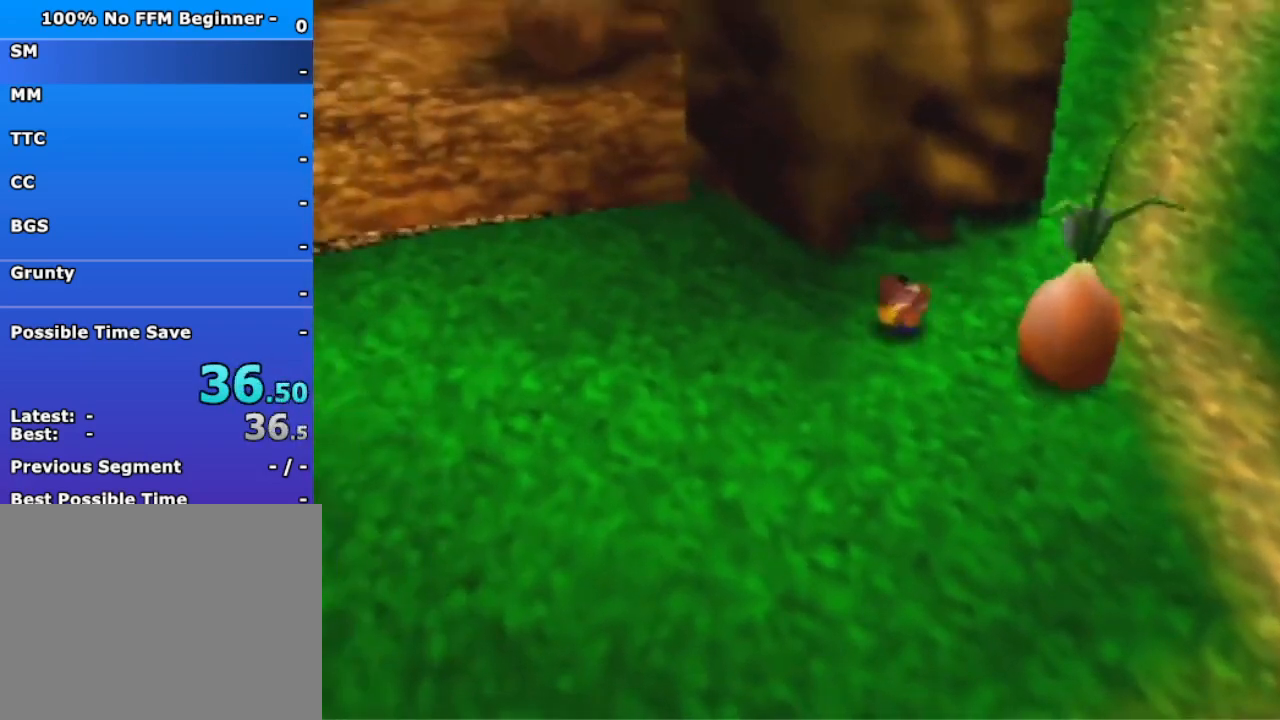
{"buttons": [], "left_stick": "up-left", "events": [[167, "A", "down"], [367, "A", "up"]]}
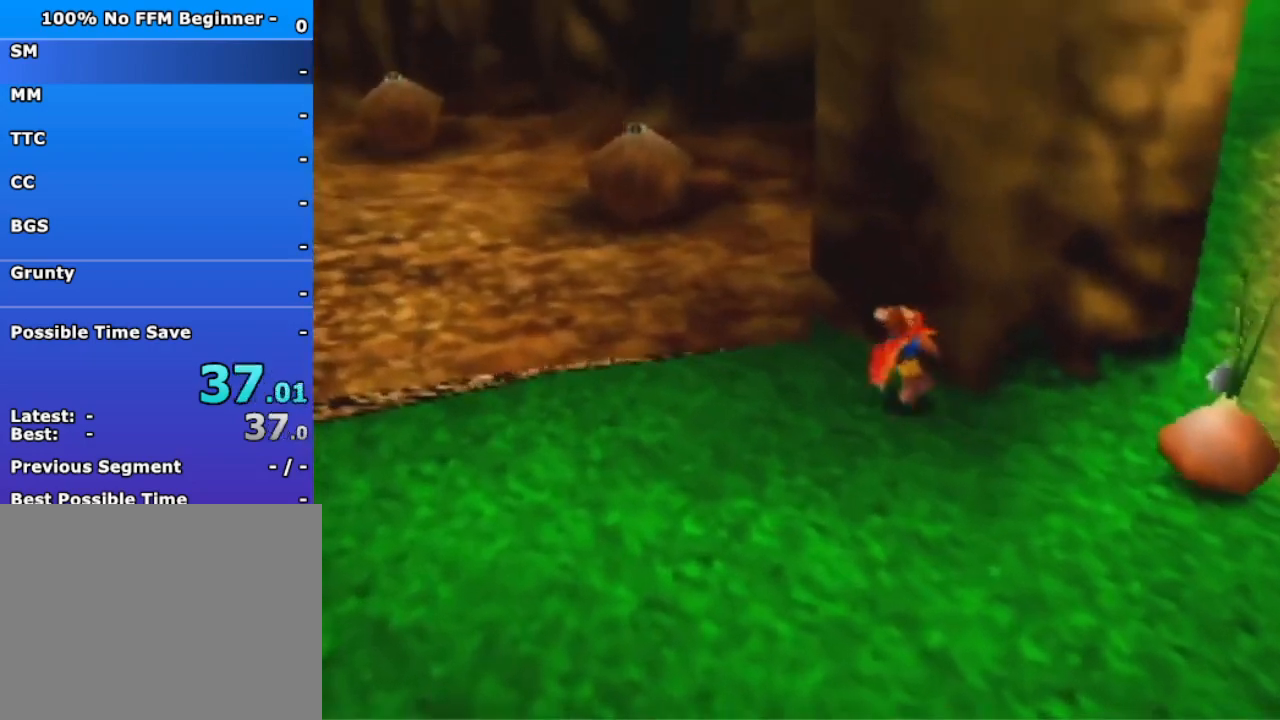
{"buttons": [], "left_stick": "up-left", "events": []}
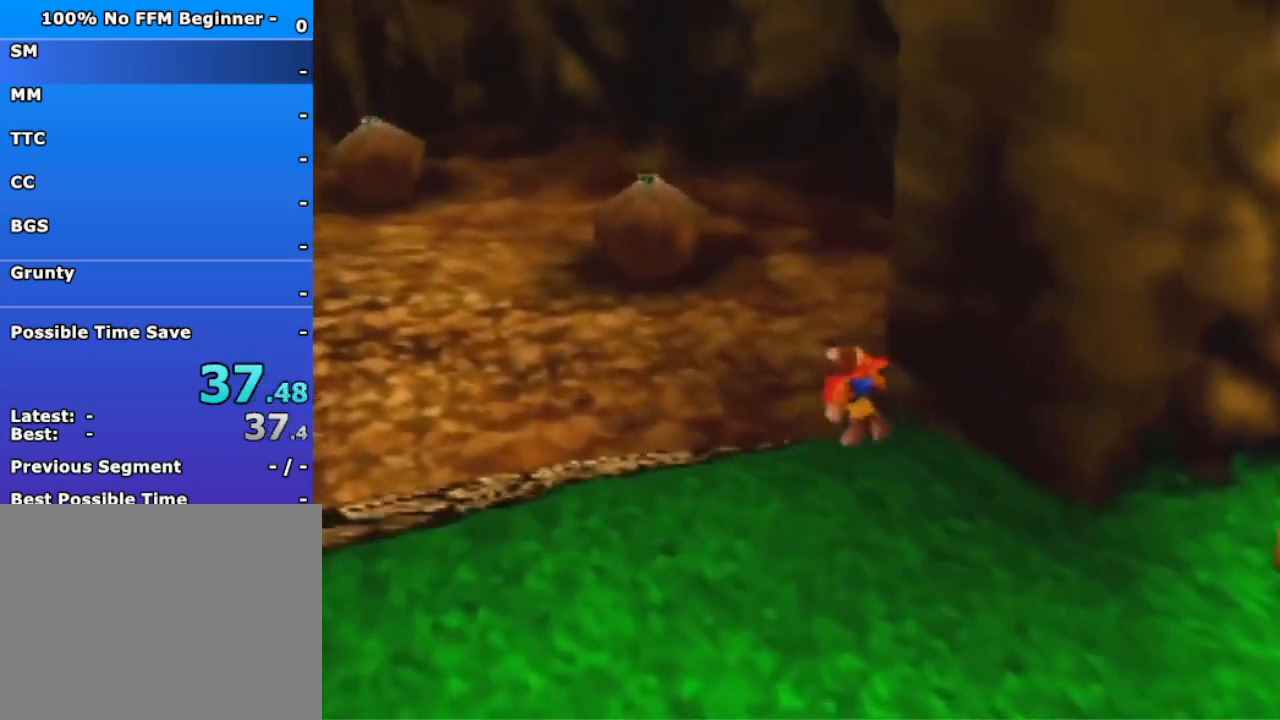
{"buttons": [], "left_stick": "up-left", "events": [[100, "B", "down"], [200, "B", "up"]]}
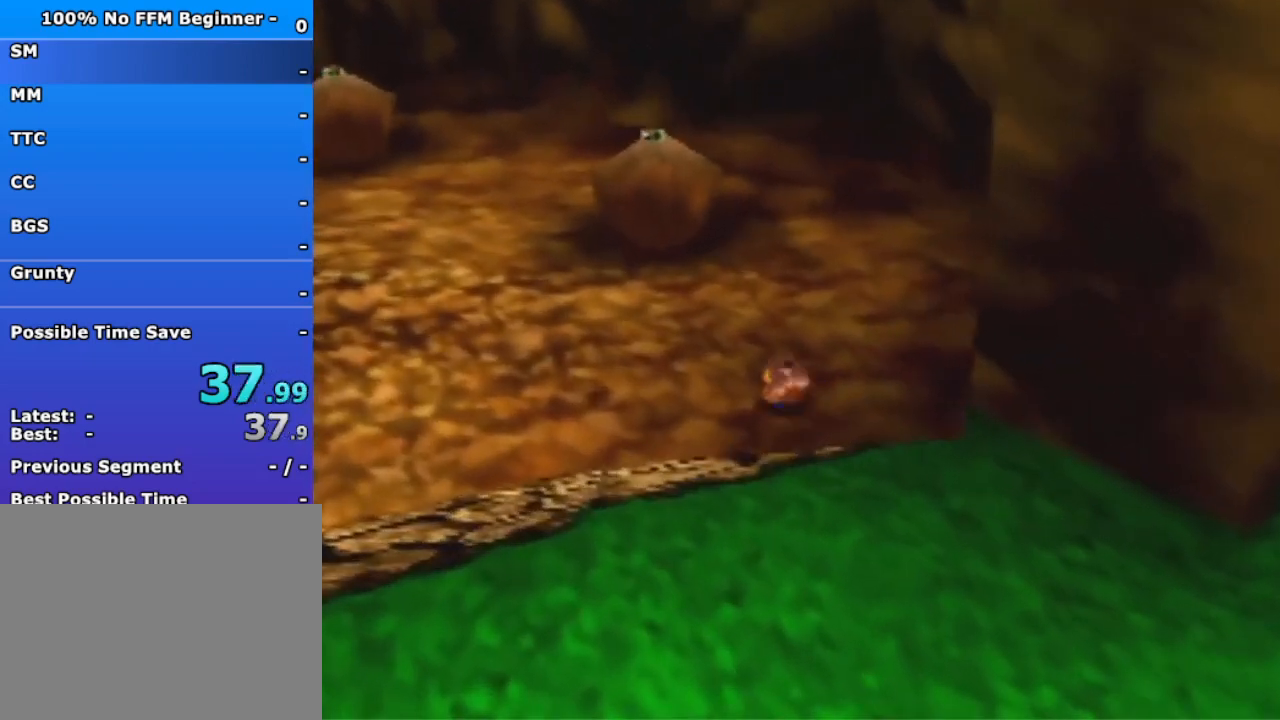
{"buttons": [], "left_stick": "up-left", "events": [[233, "A", "down"], [400, "A", "up"]]}
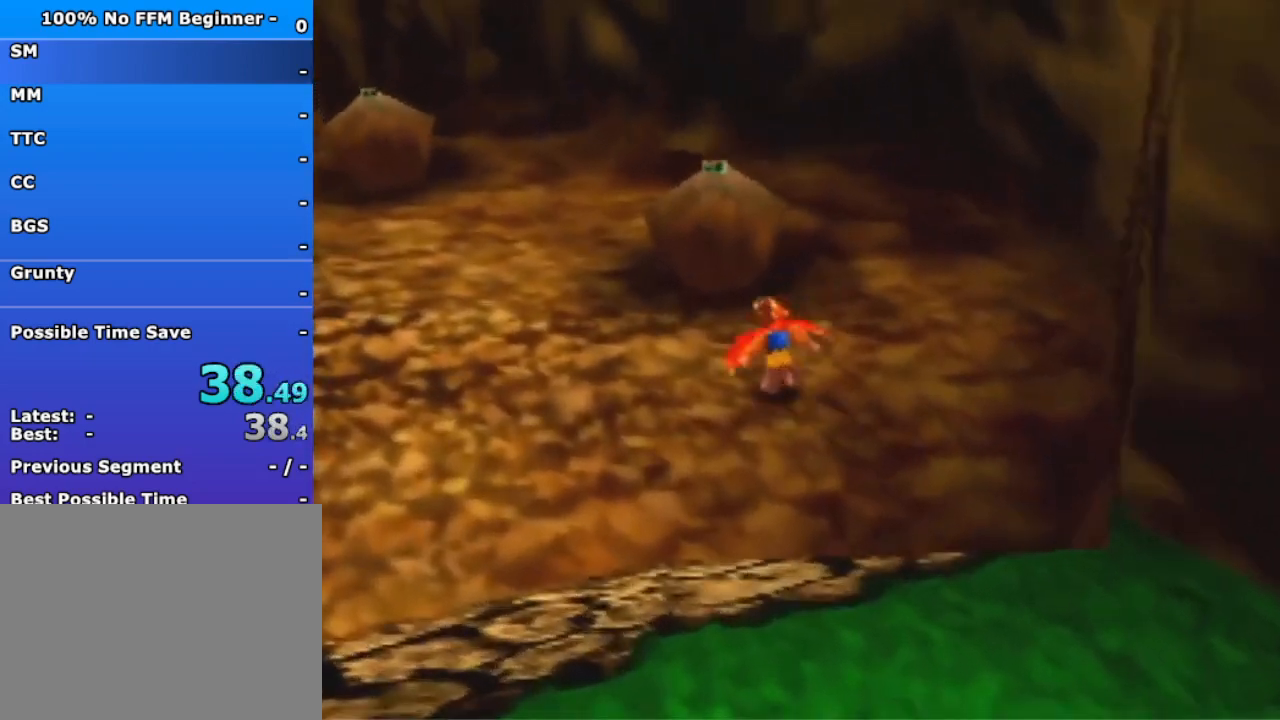
{"buttons": [], "left_stick": "up-left", "events": []}
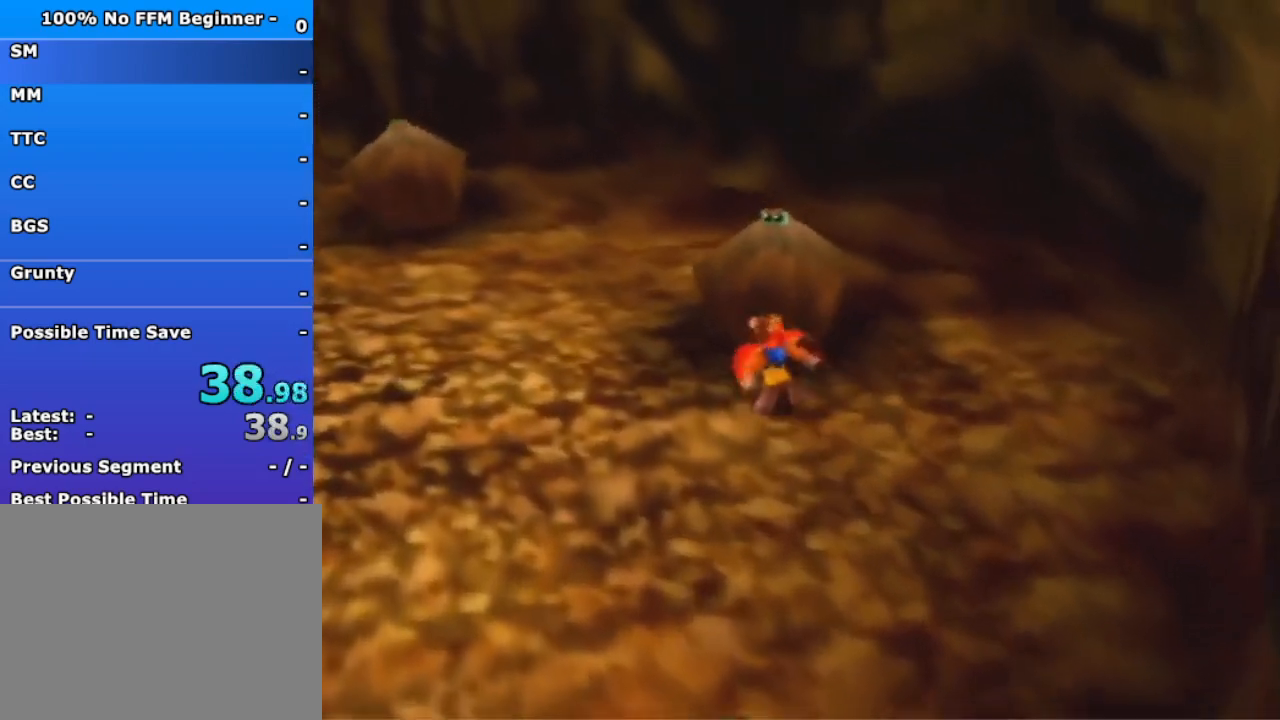
{"buttons": ["B"], "left_stick": "center", "events": [[200, "B", "down"], [300, "left_stick", "center"]]}
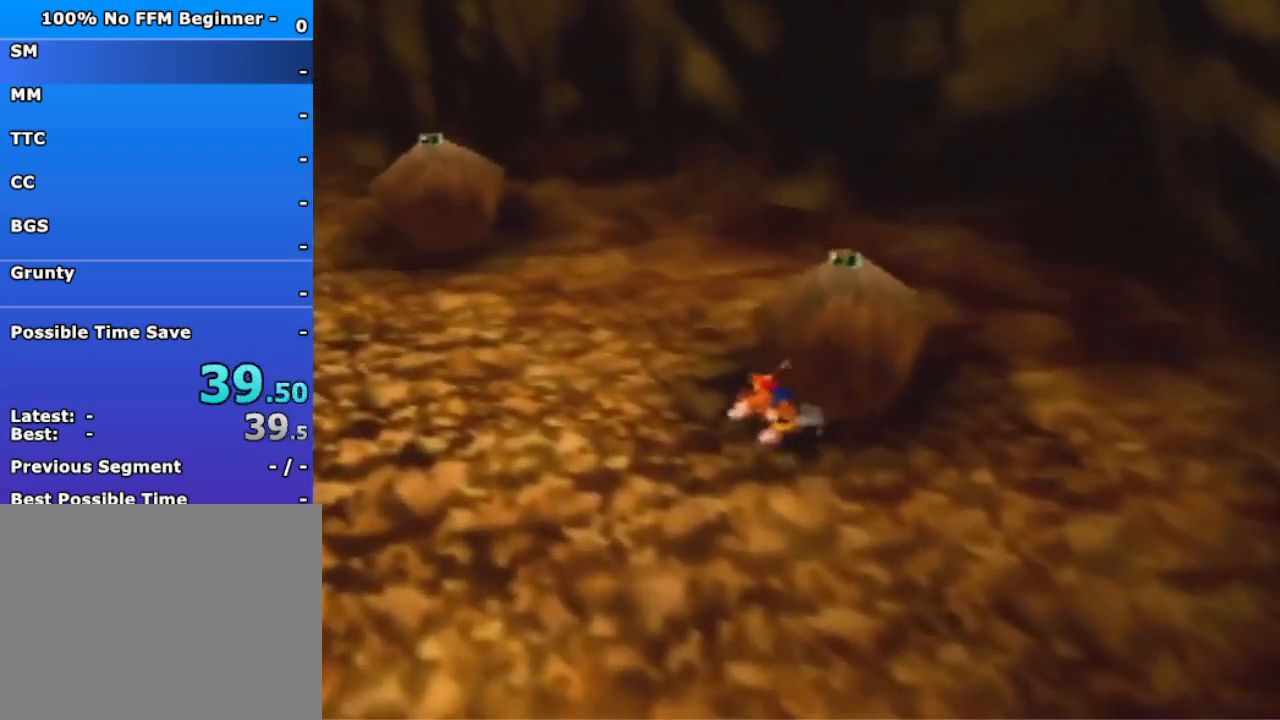
{"buttons": ["B"], "left_stick": "up-left", "events": [[67, "left_stick", "up-left"]]}
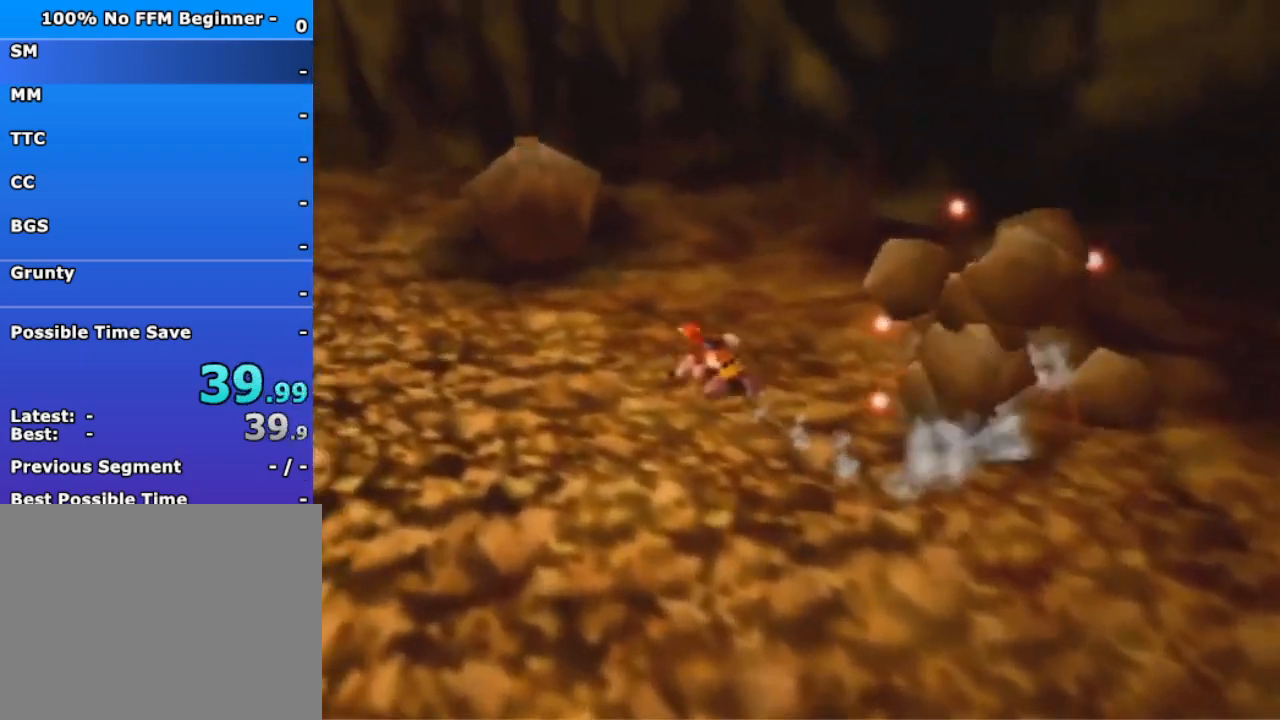
{"buttons": [], "left_stick": "up-left", "events": [[367, "B", "up"]]}
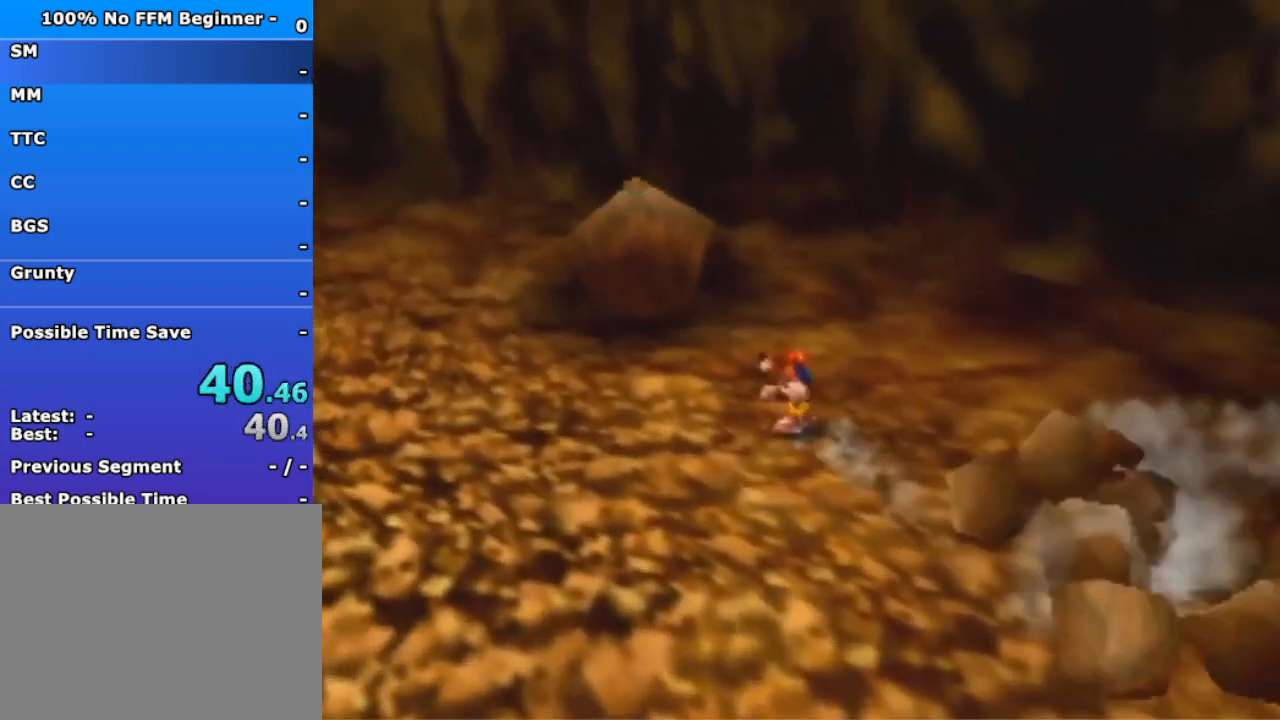
{"buttons": ["B"], "left_stick": "up-left", "events": [[367, "B", "down"]]}
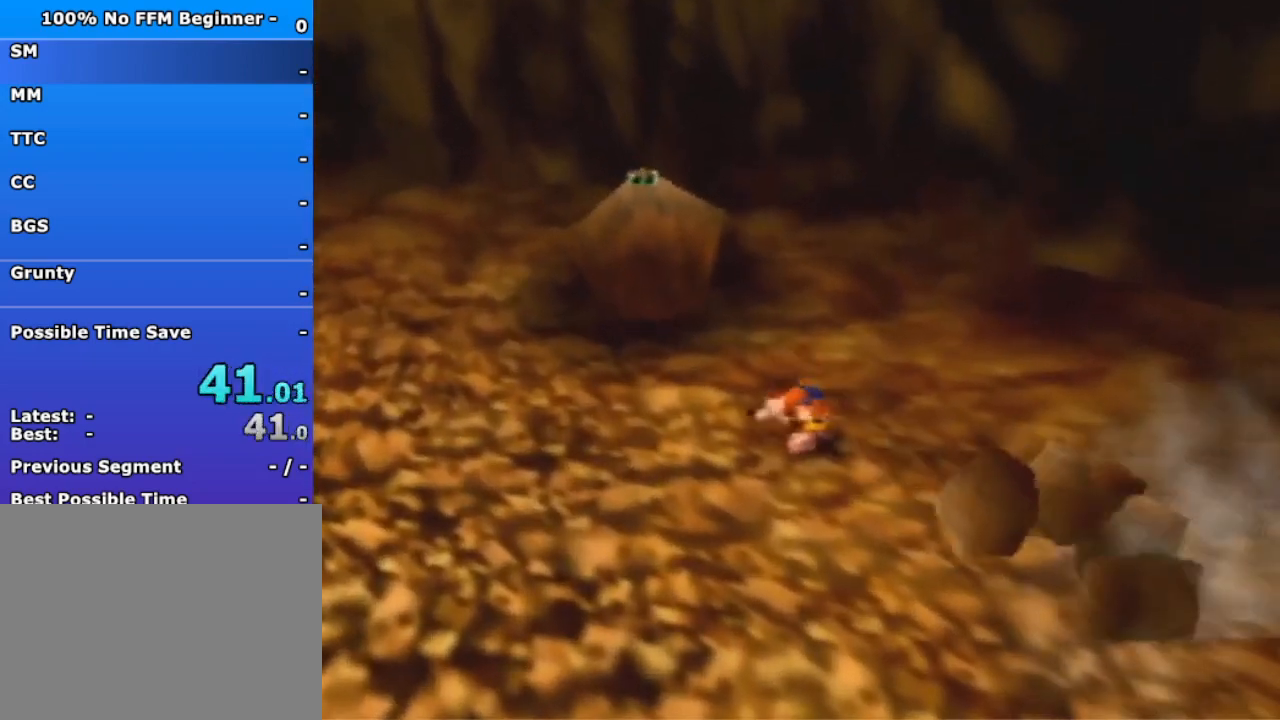
{"buttons": ["B"], "left_stick": "left", "events": [[100, "left_stick", "center"], [267, "left_stick", "left"]]}
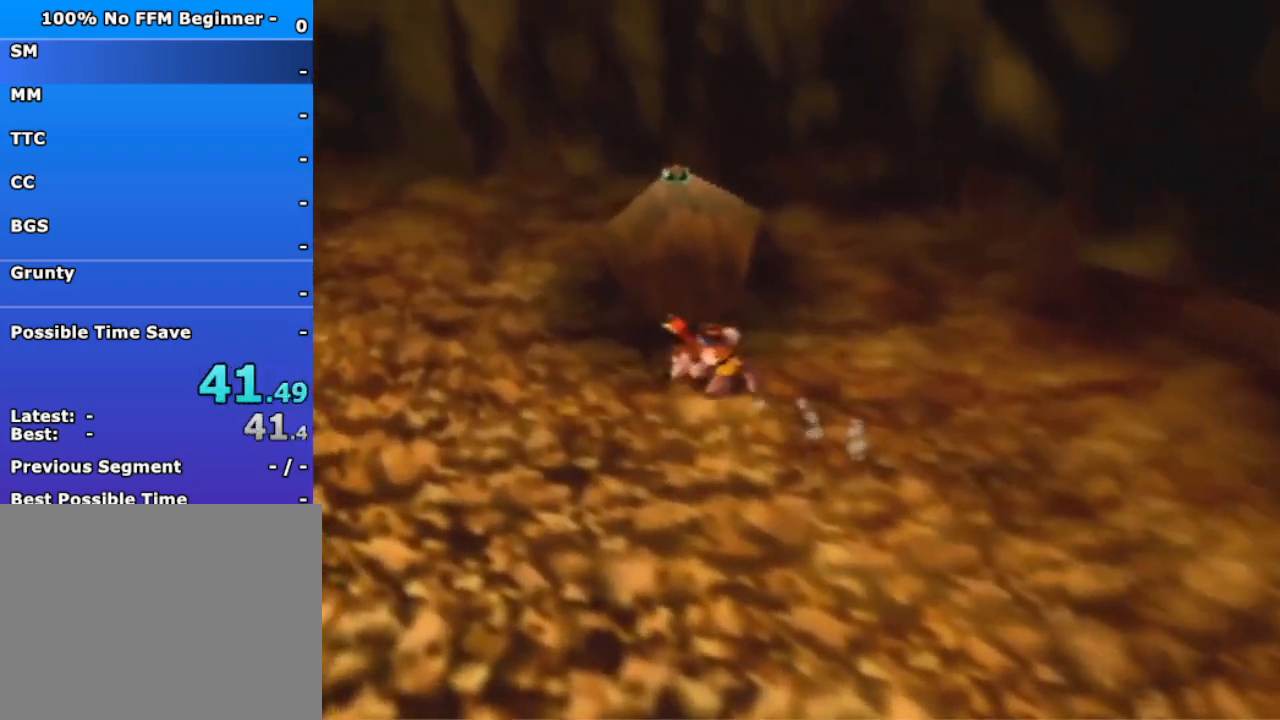
{"buttons": ["B"], "left_stick": "left", "events": []}
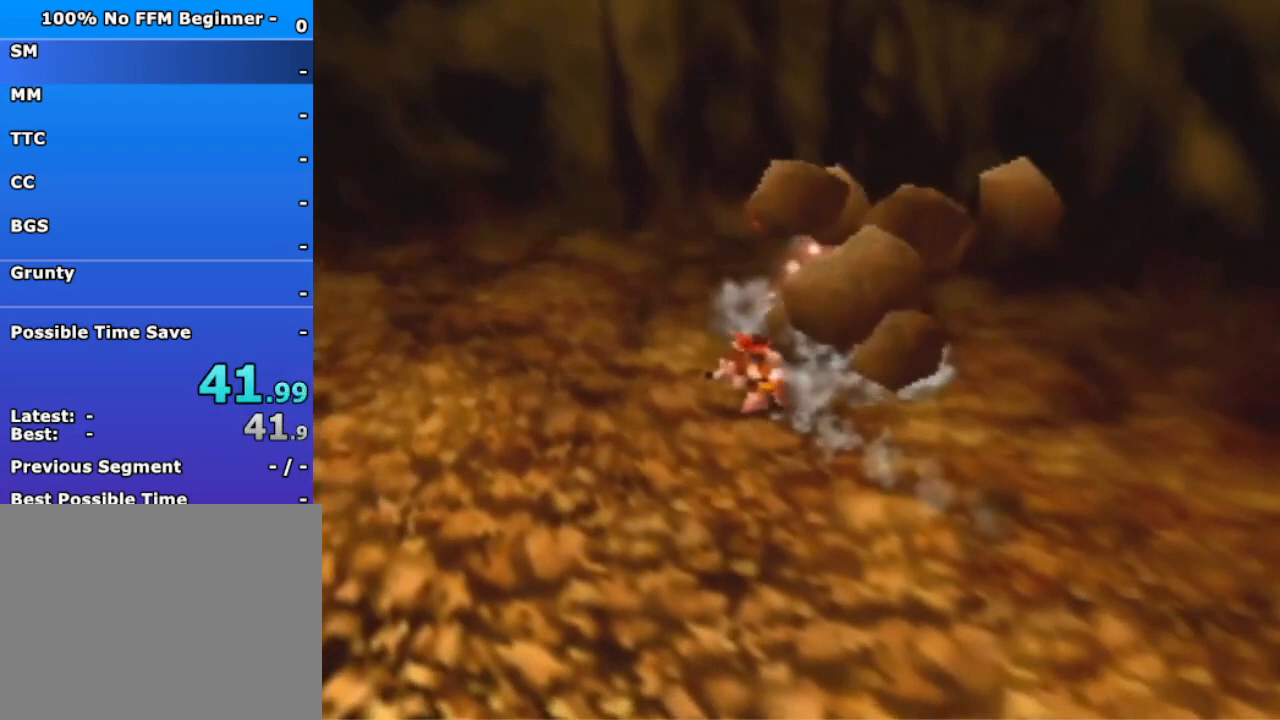
{"buttons": [], "left_stick": "left", "events": [[67, "B", "up"]]}
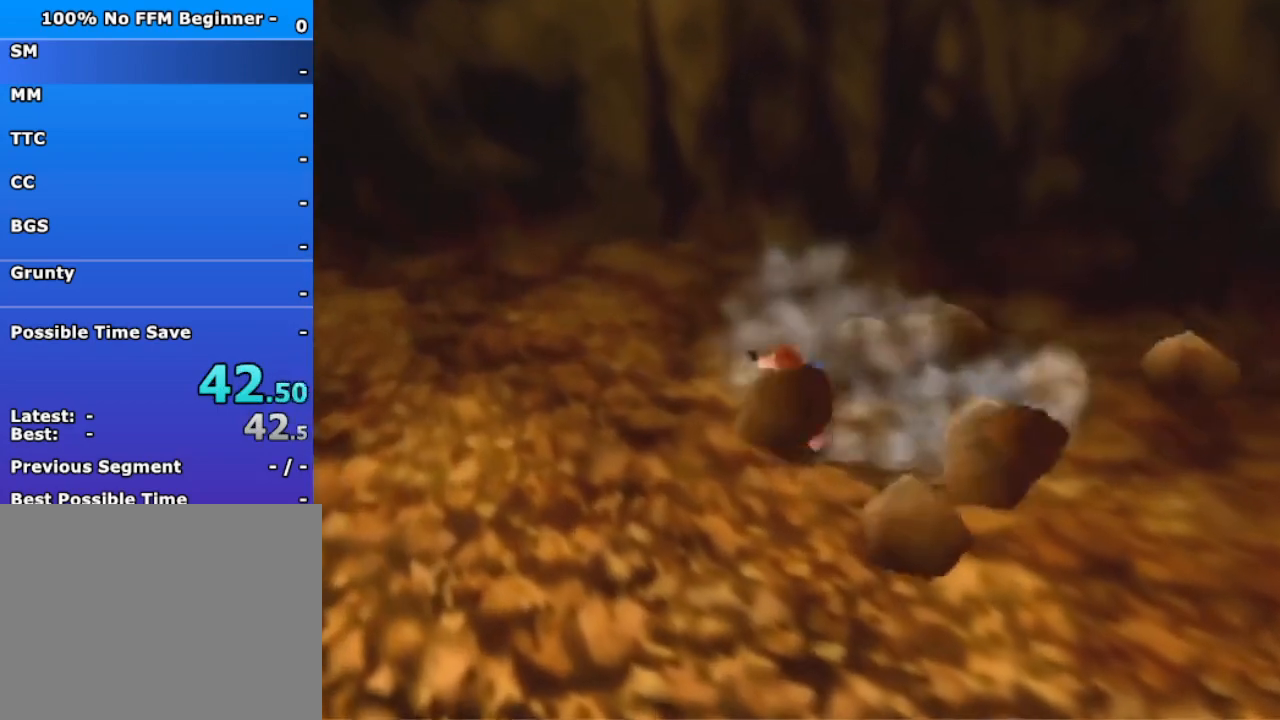
{"buttons": [], "left_stick": "left", "events": []}
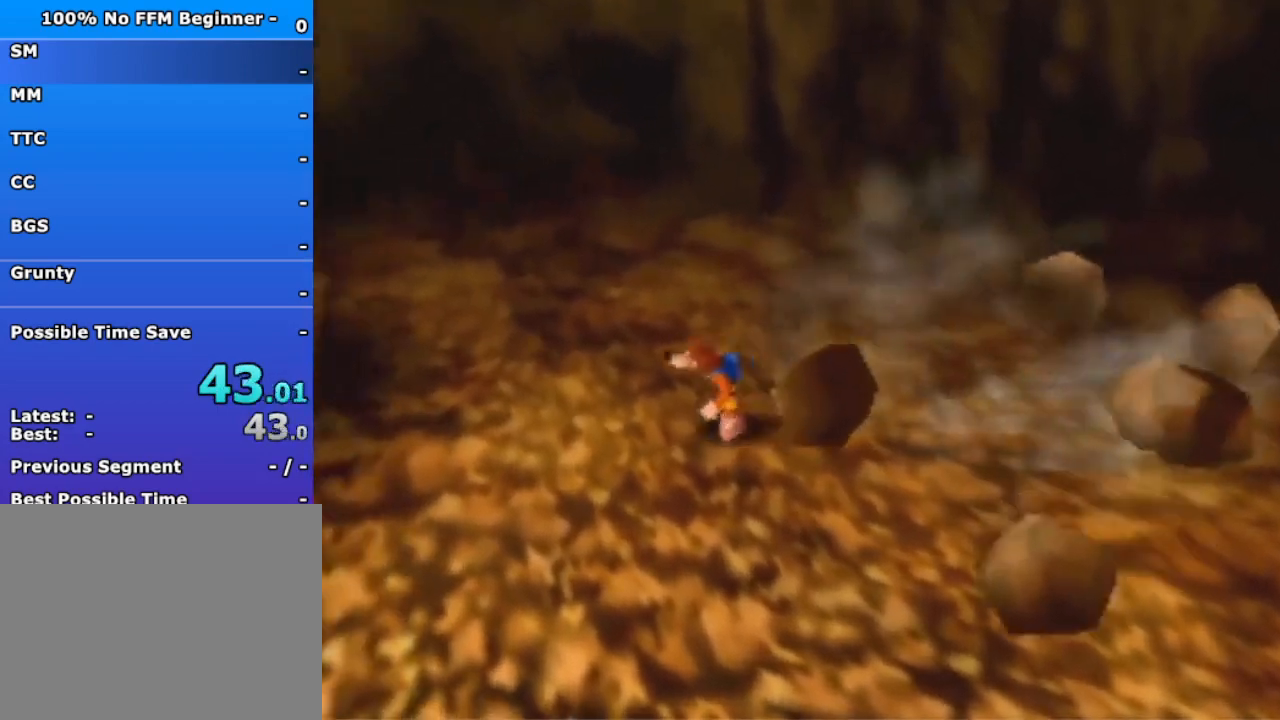
{"buttons": ["B"], "left_stick": "left", "events": [[67, "B", "down"], [233, "left_stick", "center"], [467, "left_stick", "left"]]}
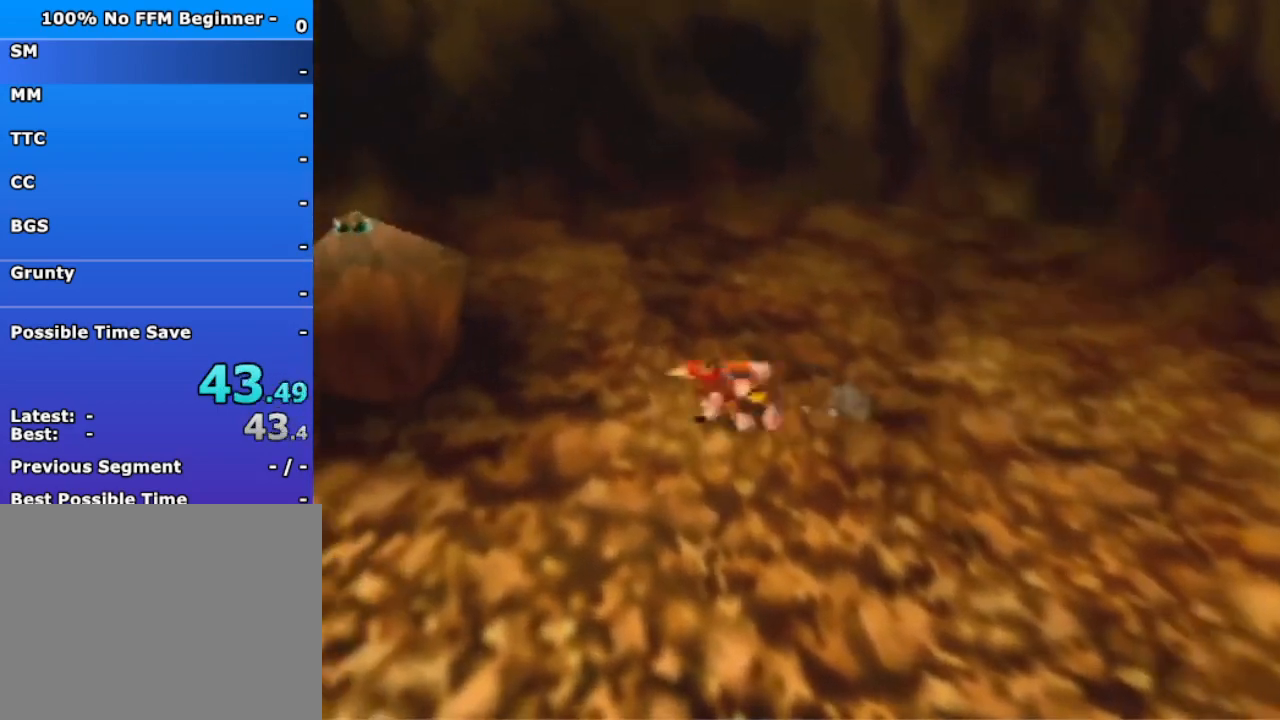
{"buttons": ["B"], "left_stick": "down-left", "events": [[367, "left_stick", "down-left"]]}
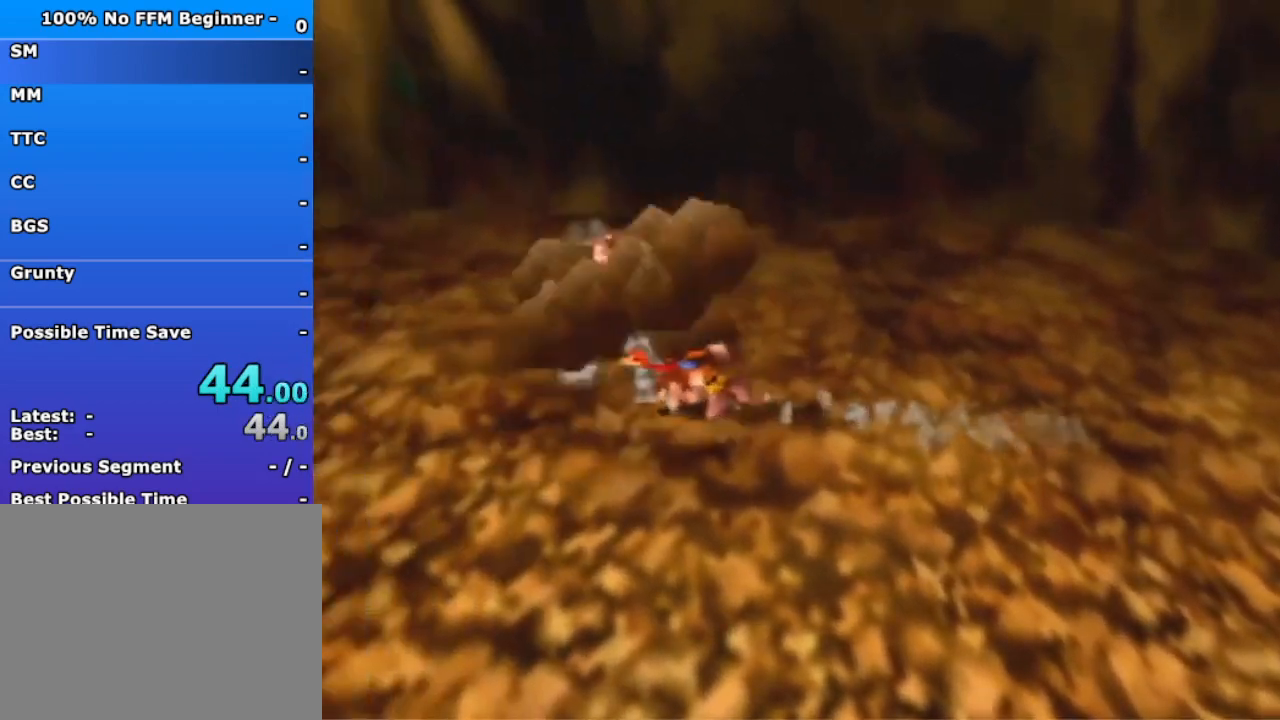
{"buttons": [], "left_stick": "down-left", "events": [[367, "B", "up"]]}
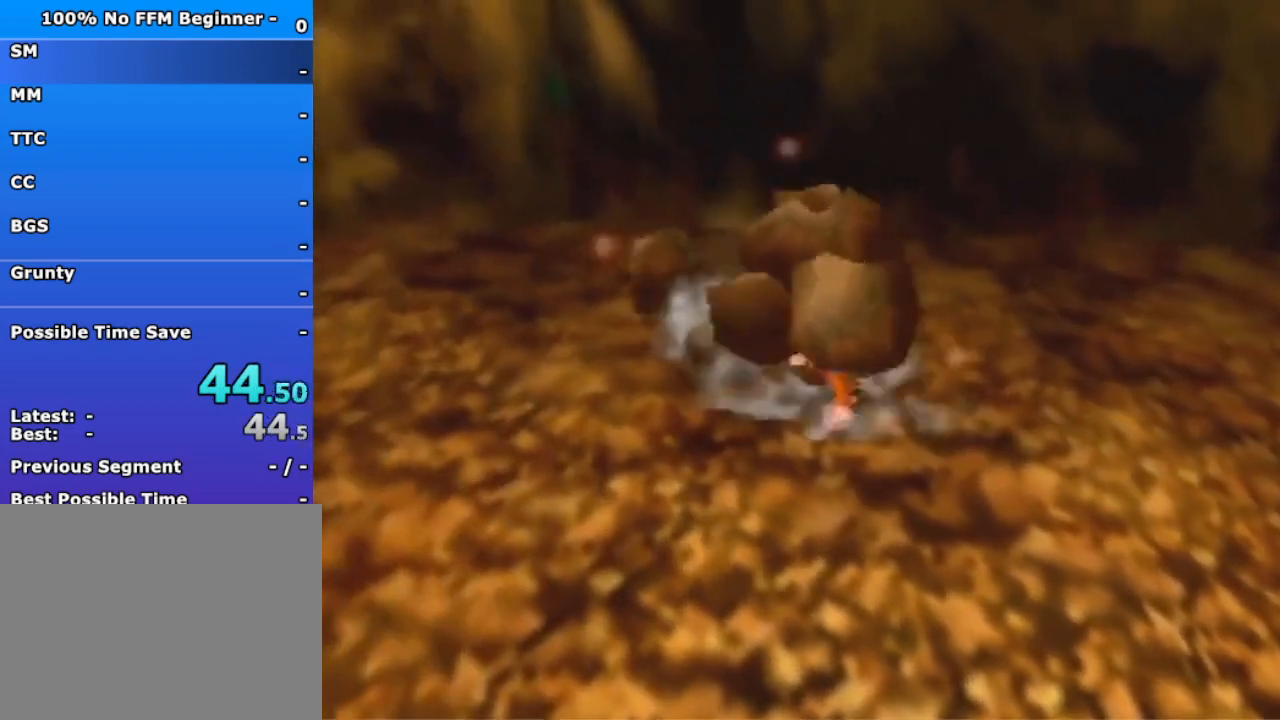
{"buttons": [], "left_stick": "down-left", "events": []}
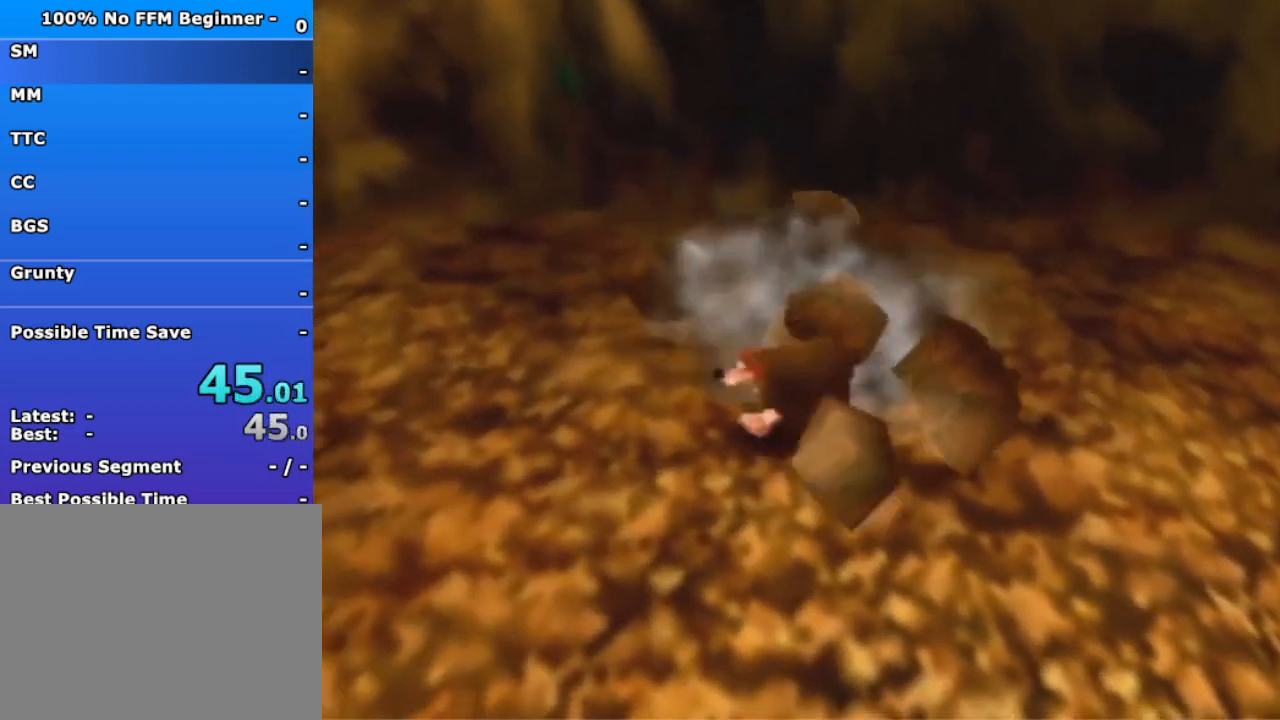
{"buttons": [], "left_stick": "down-left", "events": []}
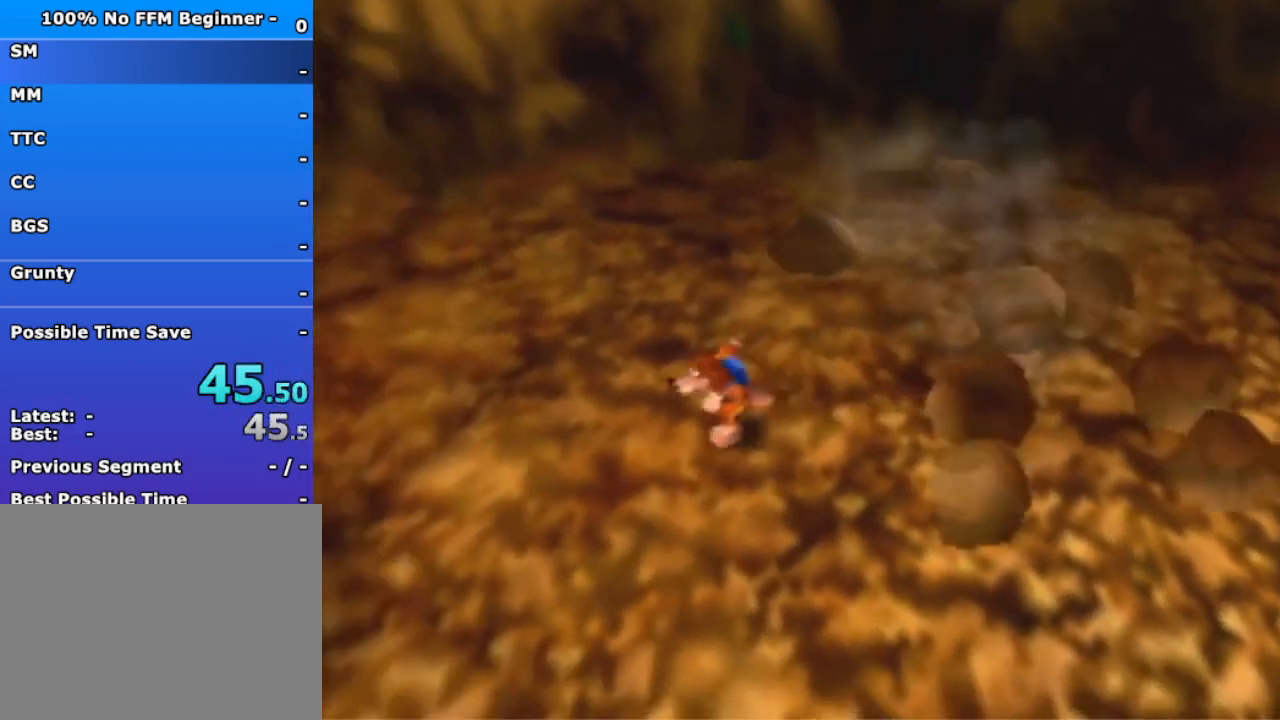
{"buttons": ["B"], "left_stick": "center", "events": [[167, "B", "down"], [433, "left_stick", "center"]]}
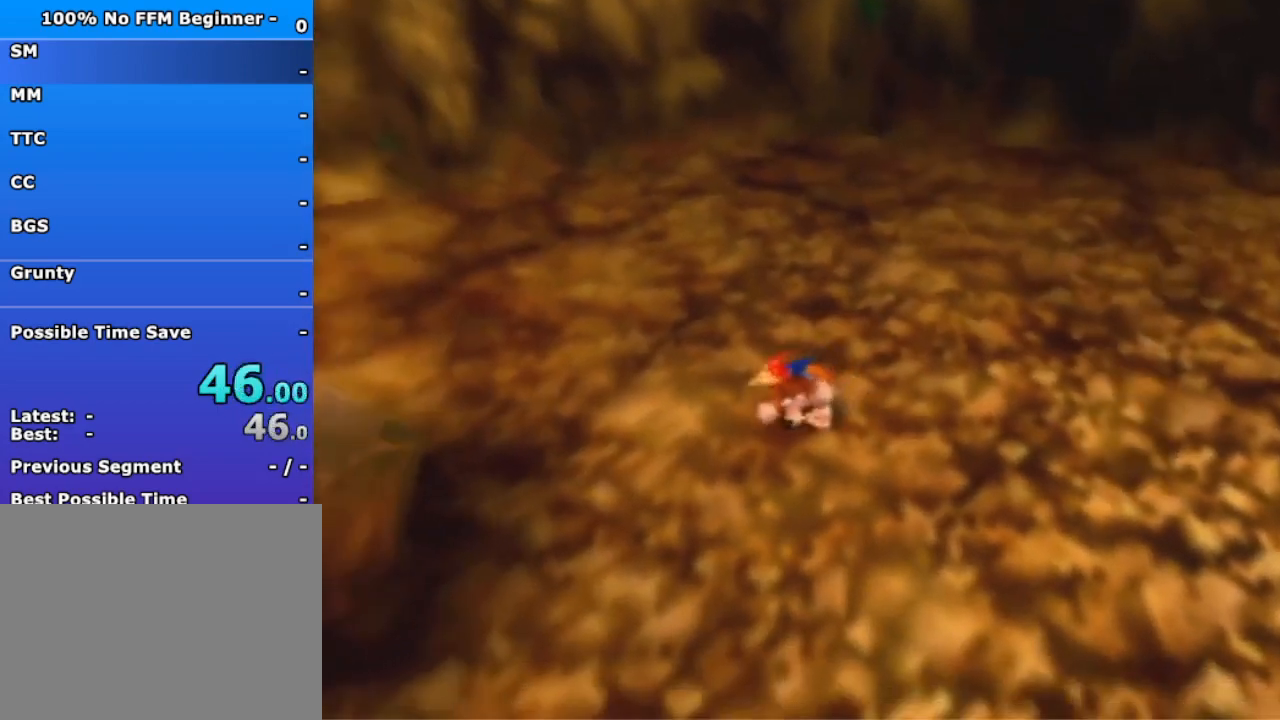
{"buttons": ["B"], "left_stick": "center", "events": []}